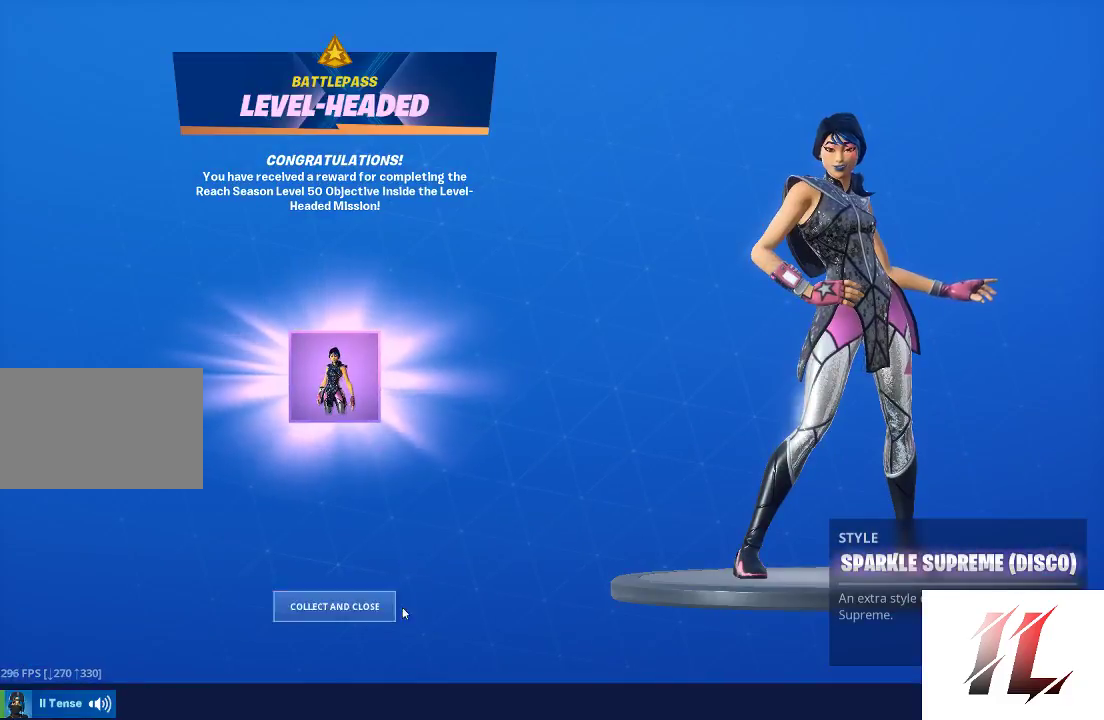
Gameplay with keyboard and mouse; each line is a JSON object with the keys and mouse buttons held at the frame after it. "events" lists presses ("down") and releases ("up") of "1", "2", "3", "4", "5", "a", "alt", "c", "caps_lock", "ctrl", "d", "e", "f", "g", "q", "r", "s", "shift", "space", "t", "tab", "v", "w", "x", "z", "mouse_left", "mouse_wheel" and "mouse_right" between this image and that frame as [ms after this image, input, new state], when the widget could be followed in between. "mouse_left", "mouse_wheel", "mouse_right" = the "left", "wheel", "right" buttons of the "mouse" list. No other keys are recorded. "wheel" means that the mouse wheel is clicked or scrolled. Not read: mouse_move.
{"keys": ["shift"], "mouse": ["left"], "events": [[267, "shift", "down"], [400, "mouse_left", "down"]]}
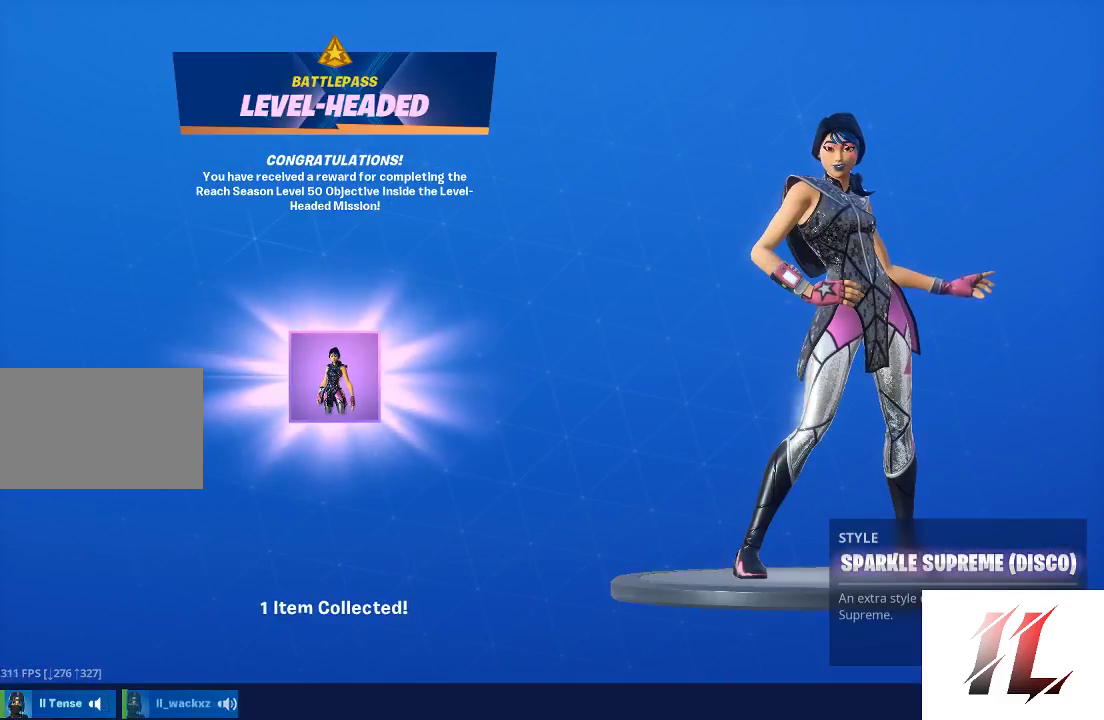
{"keys": [], "mouse": ["left"], "events": [[33, "mouse_left", "up"], [133, "mouse_left", "down"], [133, "shift", "up"], [233, "mouse_left", "up"], [333, "mouse_left", "down"], [400, "mouse_left", "up"], [500, "mouse_left", "down"]]}
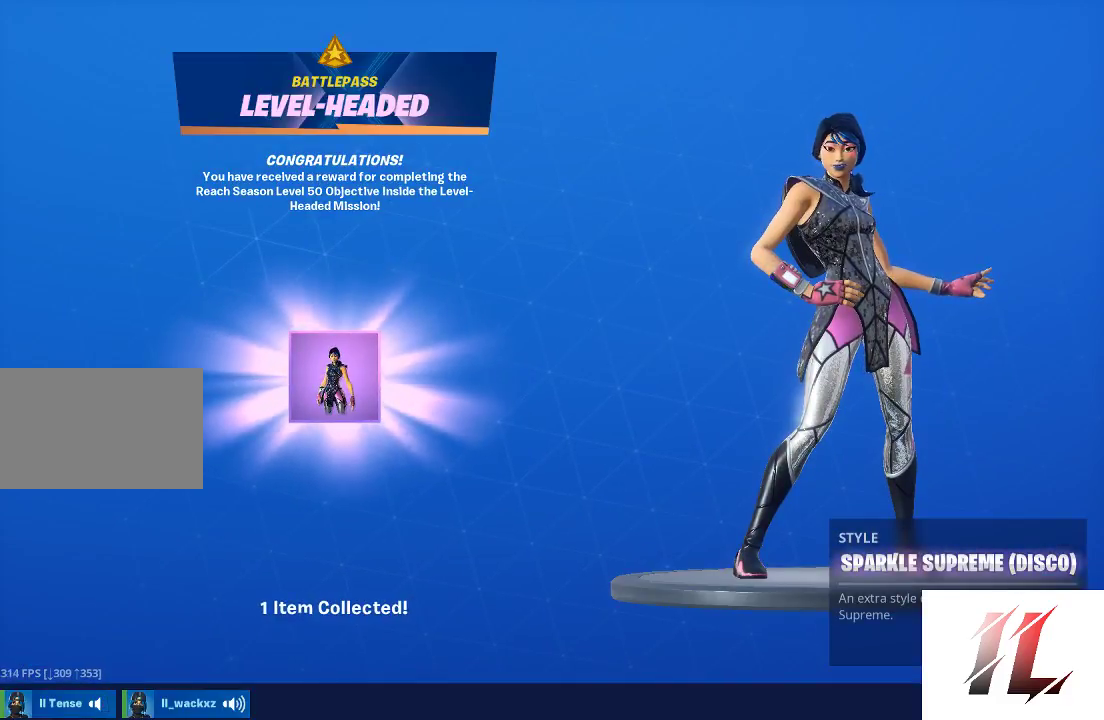
{"keys": ["shift"], "mouse": [], "events": [[100, "mouse_left", "up"], [433, "shift", "down"]]}
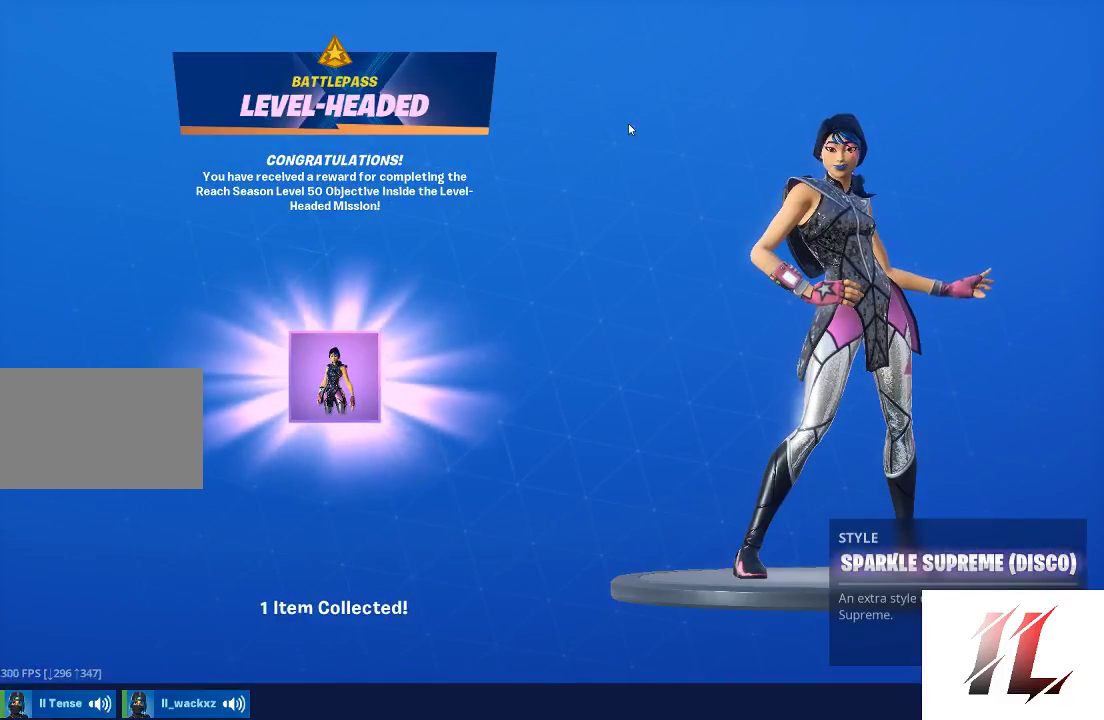
{"keys": [], "mouse": [], "events": [[133, "shift", "up"]]}
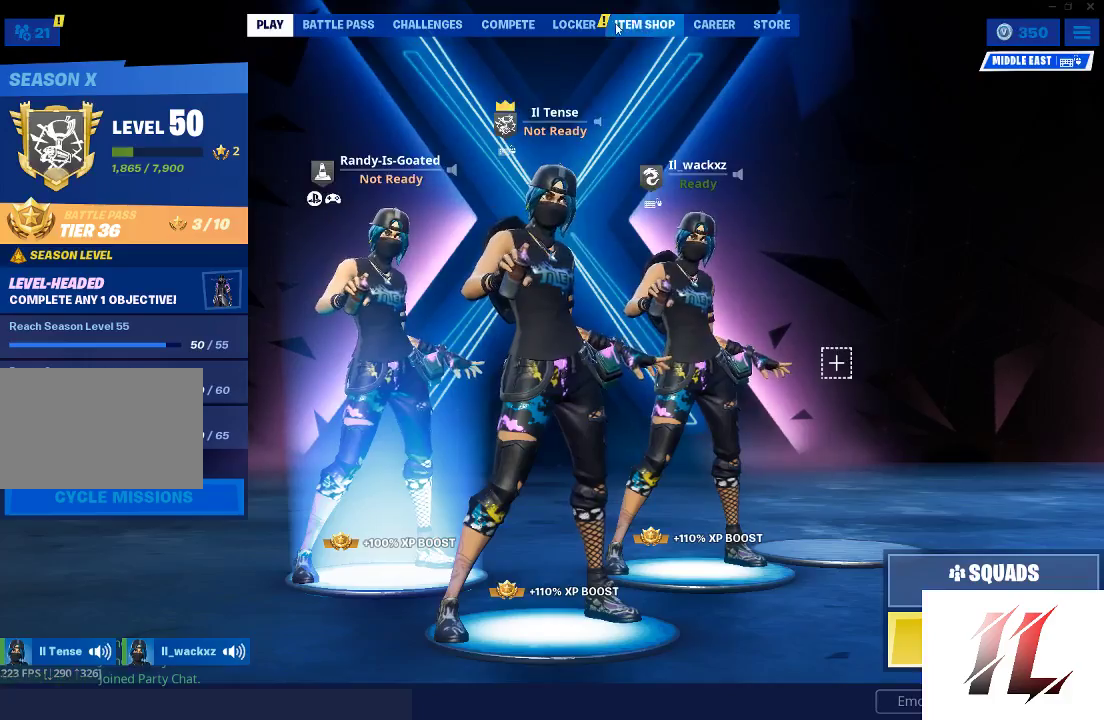
{"keys": [], "mouse": [], "events": [[167, "mouse_left", "down"], [267, "mouse_left", "up"]]}
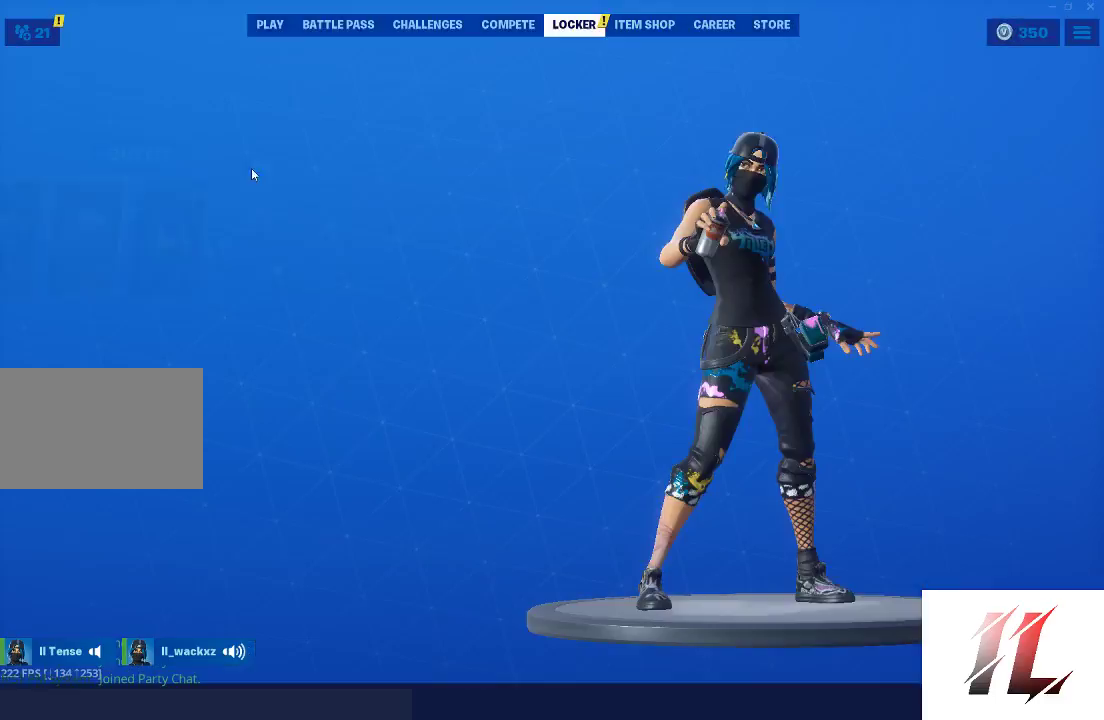
{"keys": [], "mouse": [], "events": [[400, "mouse_left", "down"], [467, "mouse_left", "up"]]}
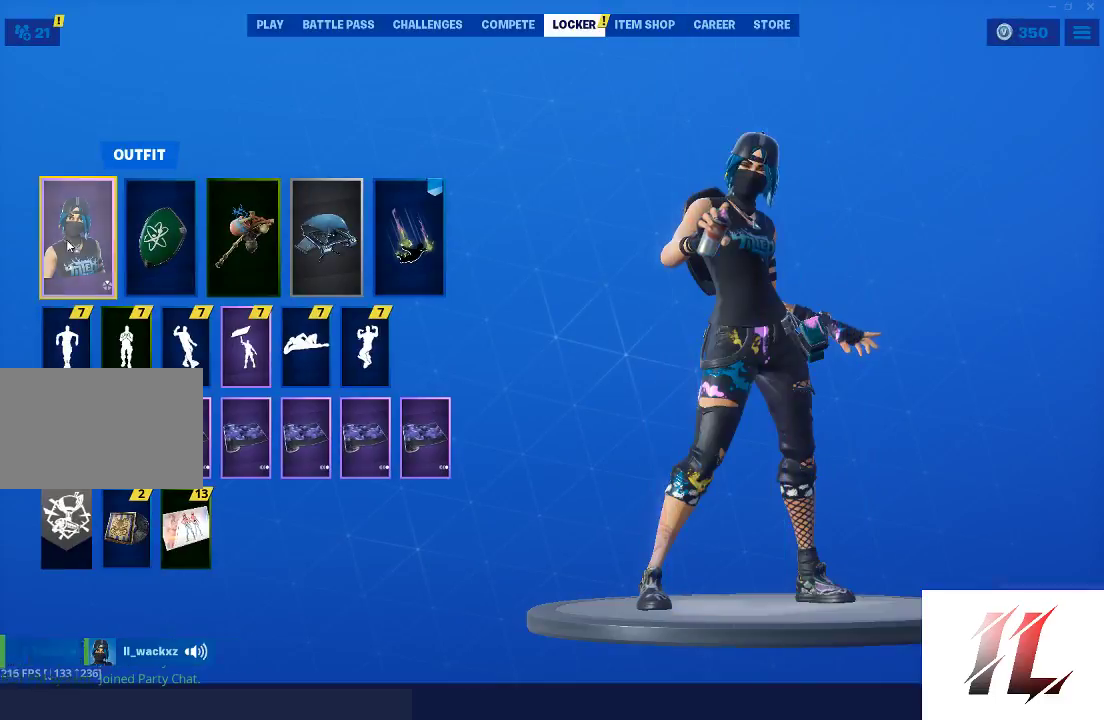
{"keys": [], "mouse": [], "events": []}
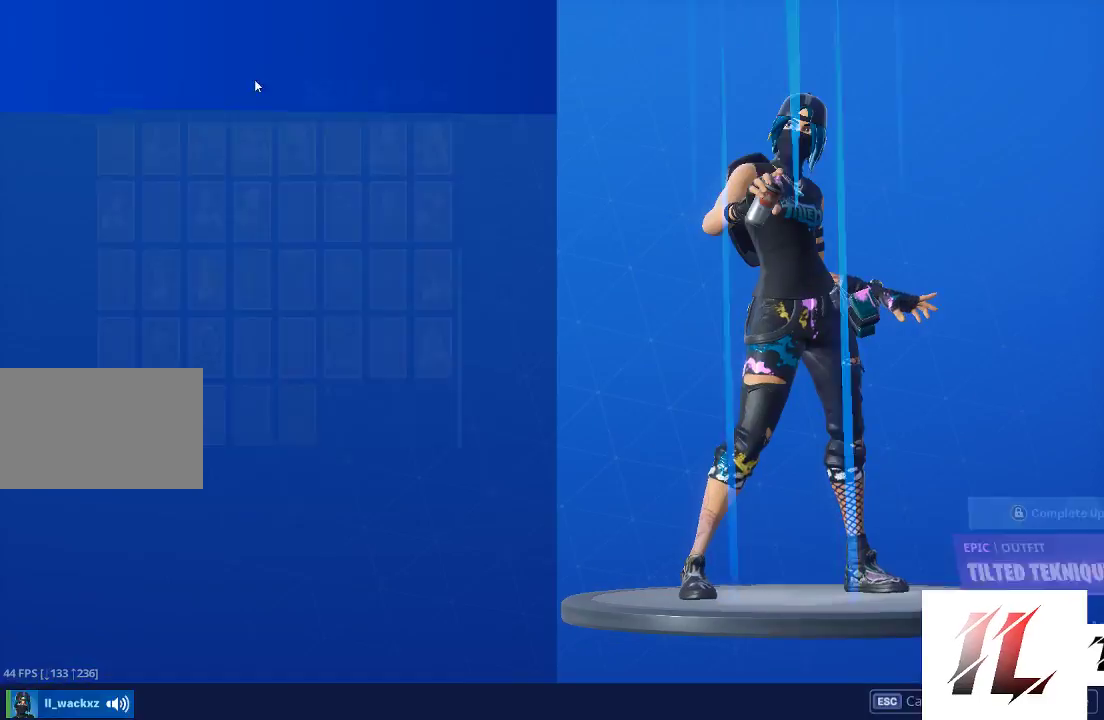
{"keys": [], "mouse": [], "events": [[400, "mouse_left", "down"], [500, "mouse_left", "up"]]}
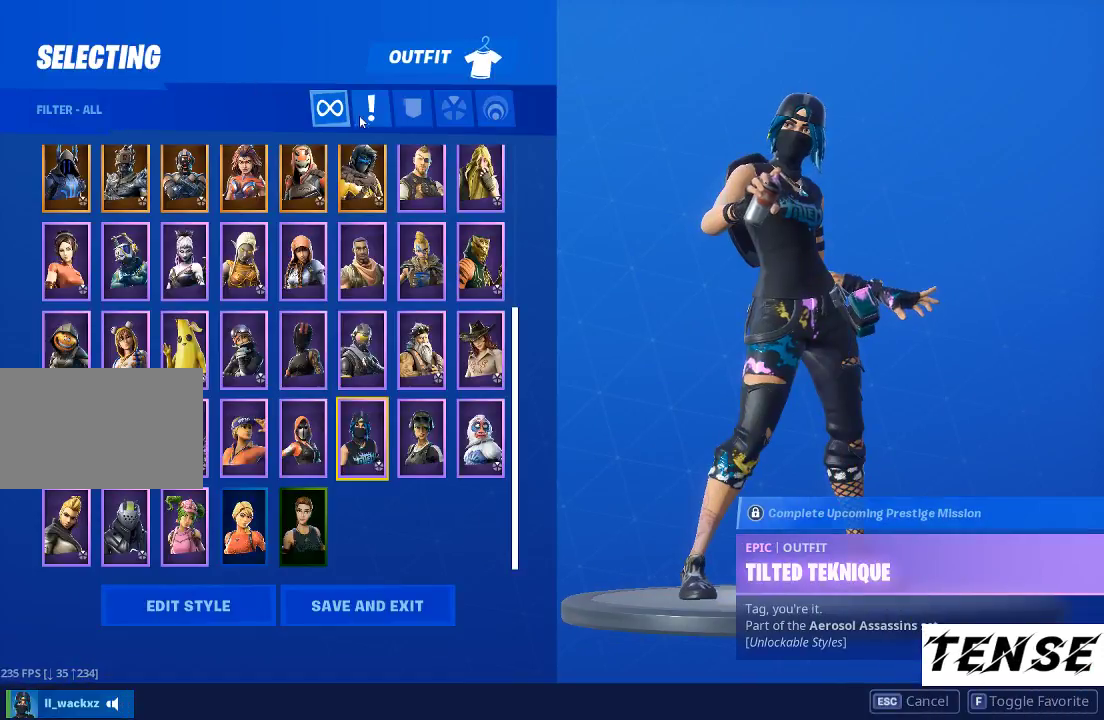
{"keys": [], "mouse": [], "events": [[233, "mouse_left", "down"], [333, "mouse_left", "up"]]}
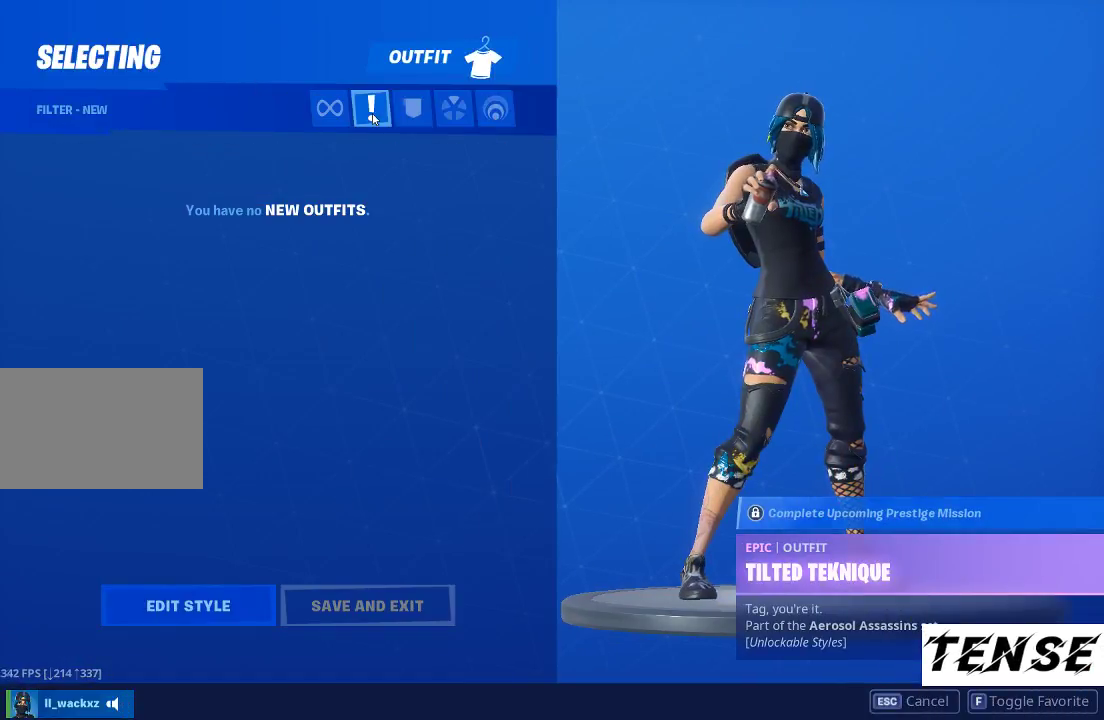
{"keys": [], "mouse": ["left"], "events": [[433, "mouse_left", "down"]]}
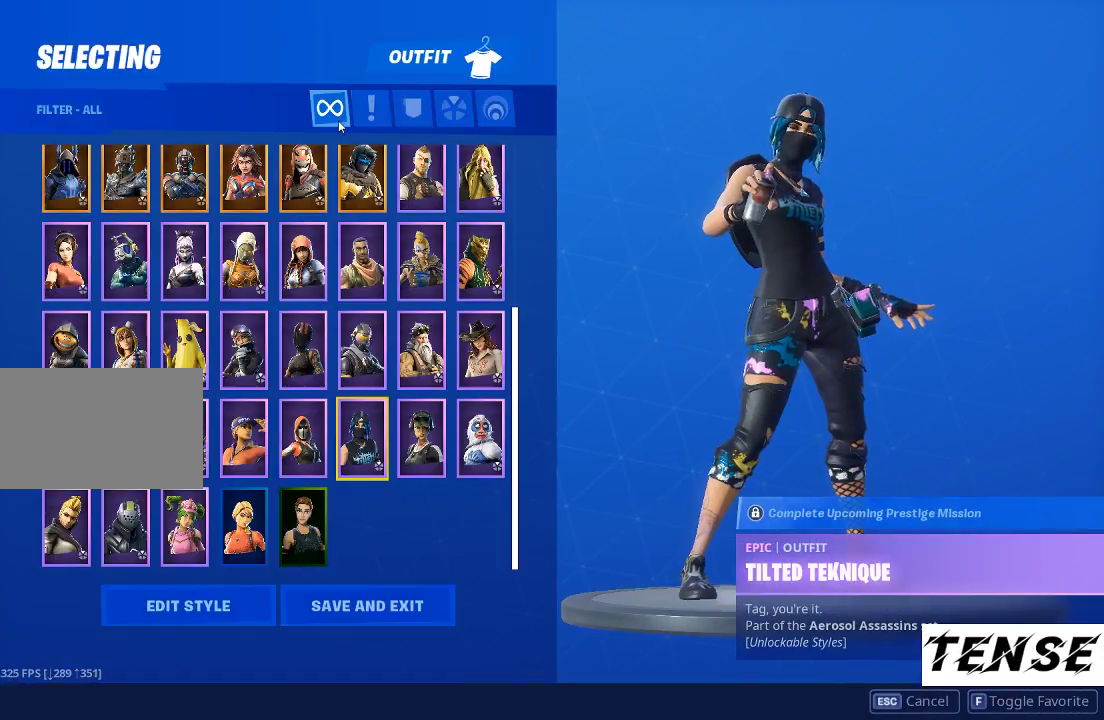
{"keys": [], "mouse": [], "events": [[33, "mouse_left", "up"]]}
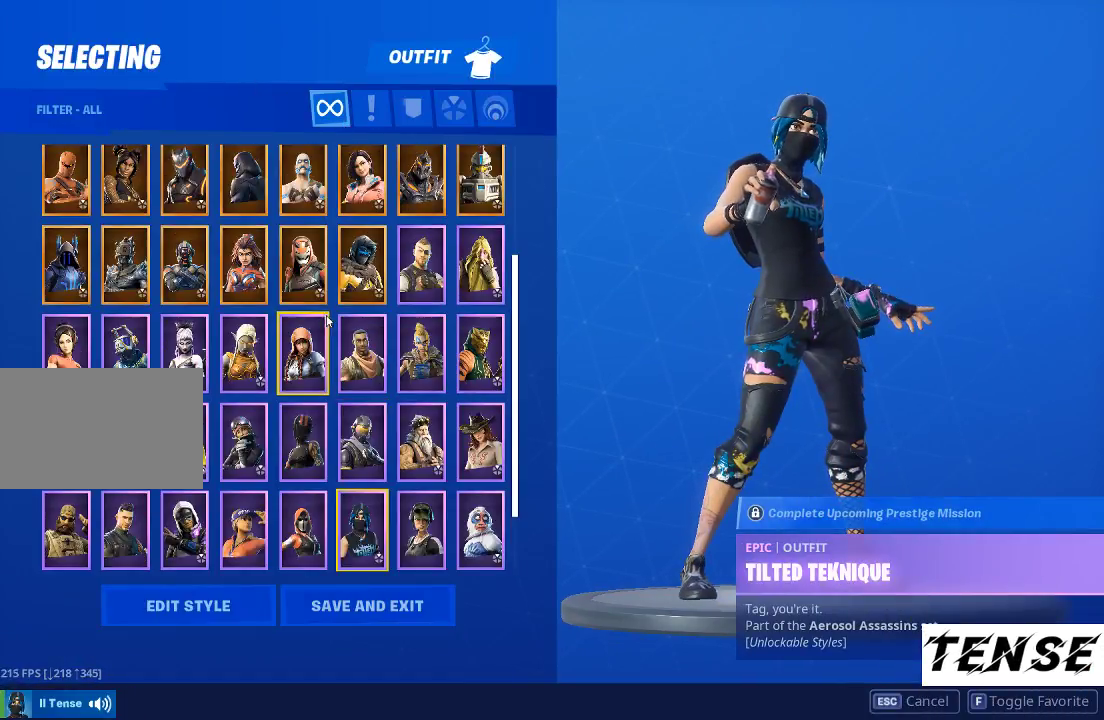
{"keys": [], "mouse": [], "events": []}
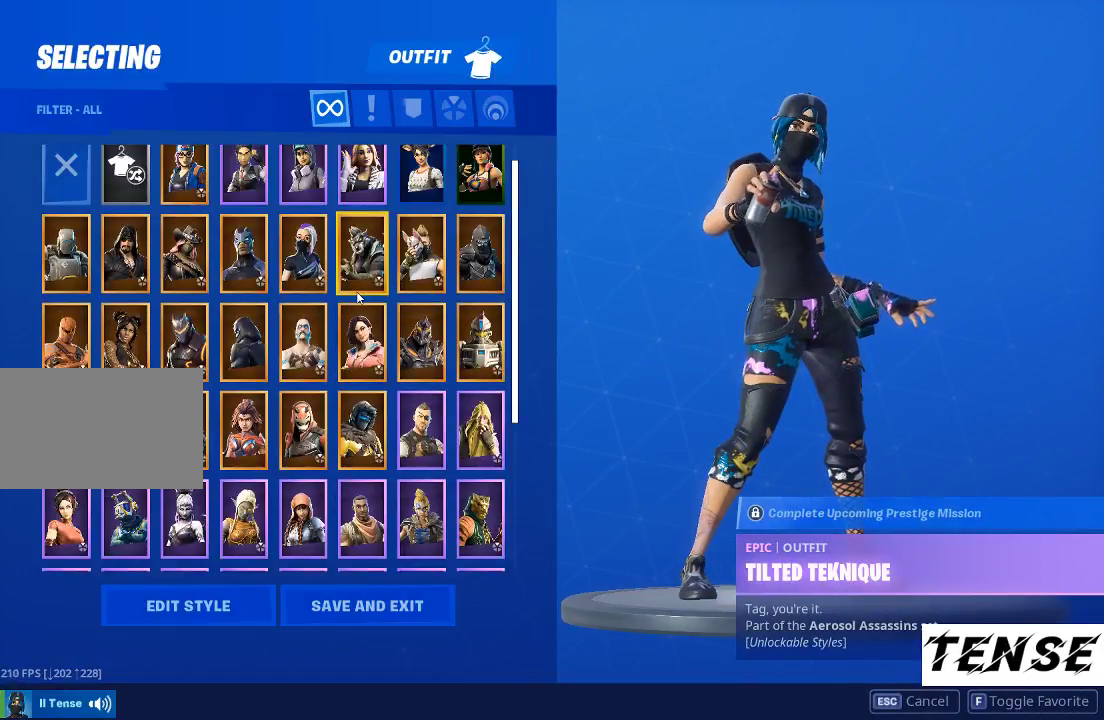
{"keys": [], "mouse": [], "events": []}
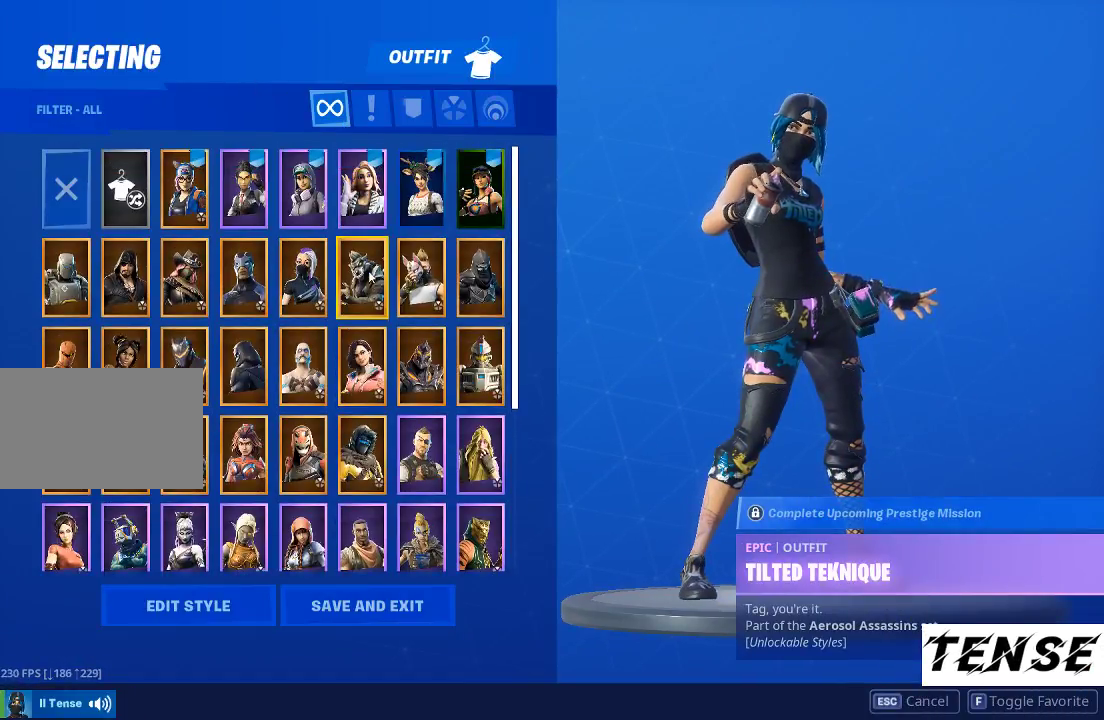
{"keys": [], "mouse": [], "events": [[267, "shift", "down"], [333, "shift", "up"]]}
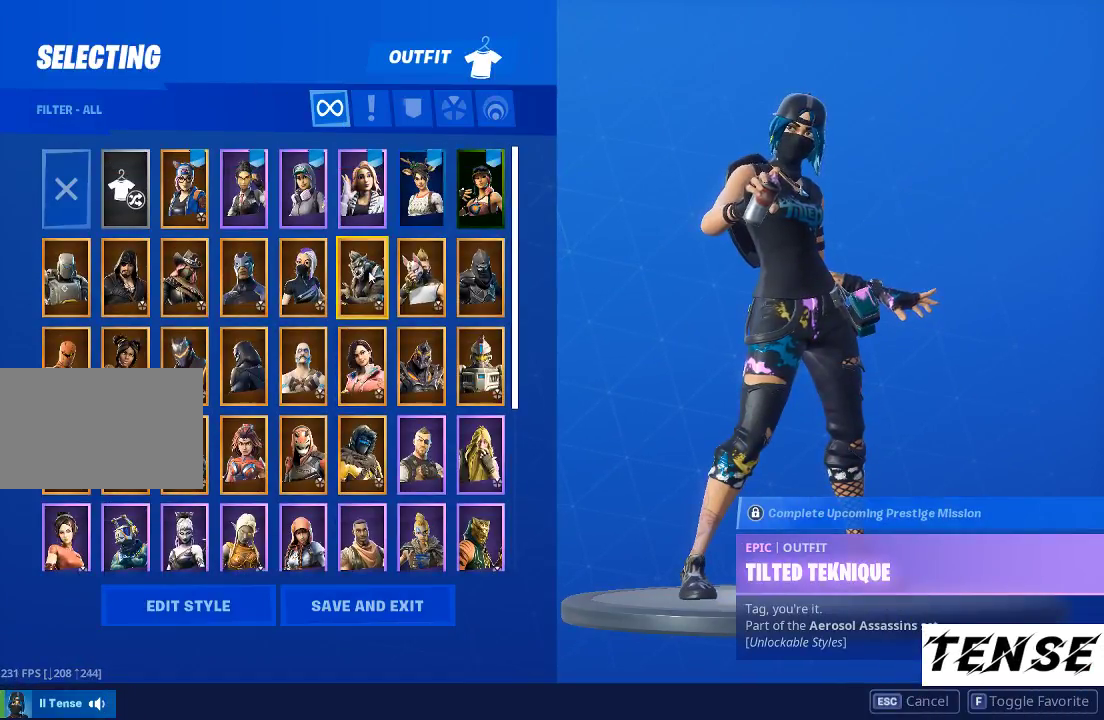
{"keys": [], "mouse": [], "events": []}
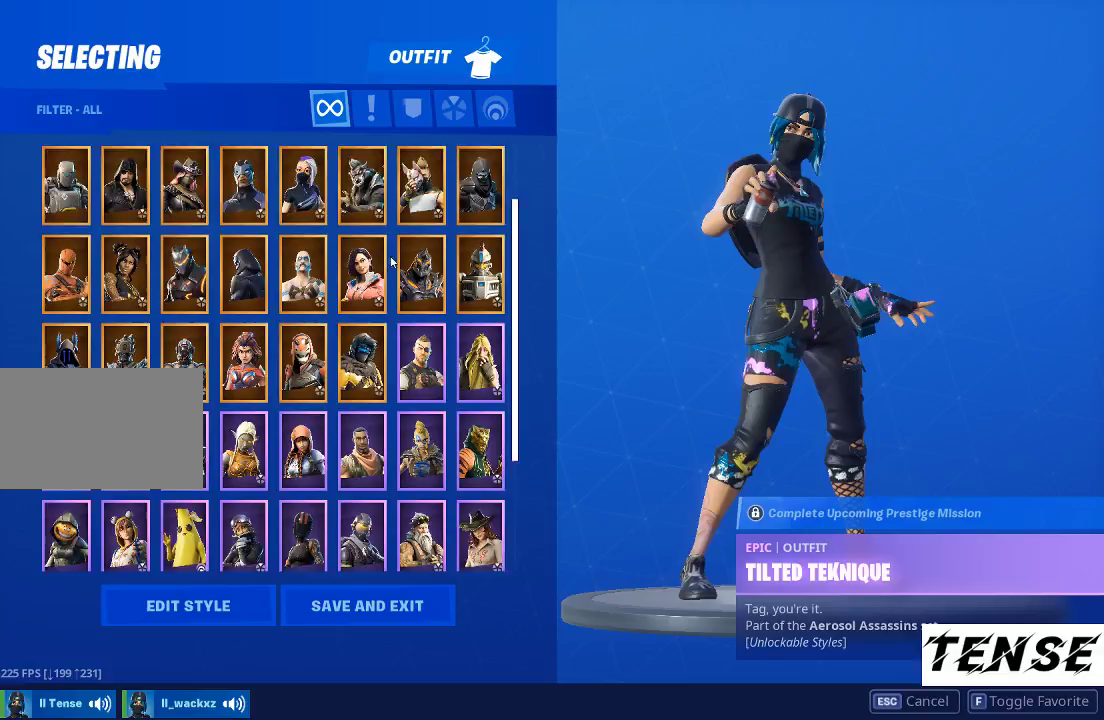
{"keys": [], "mouse": [], "events": []}
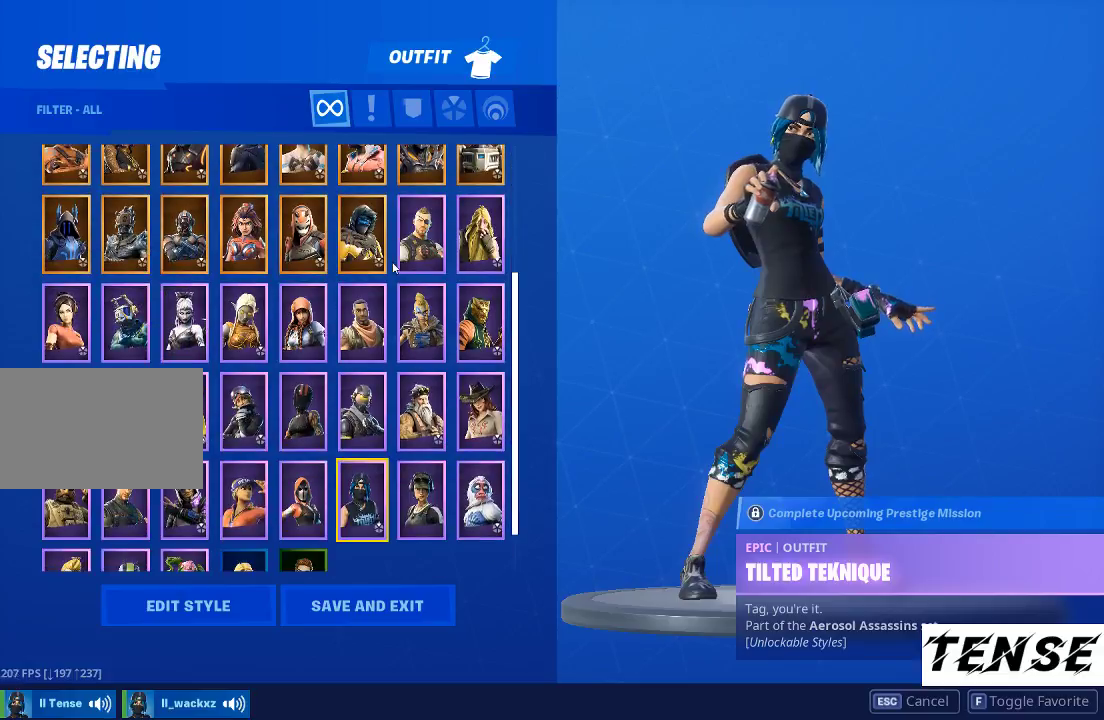
{"keys": [], "mouse": [], "events": []}
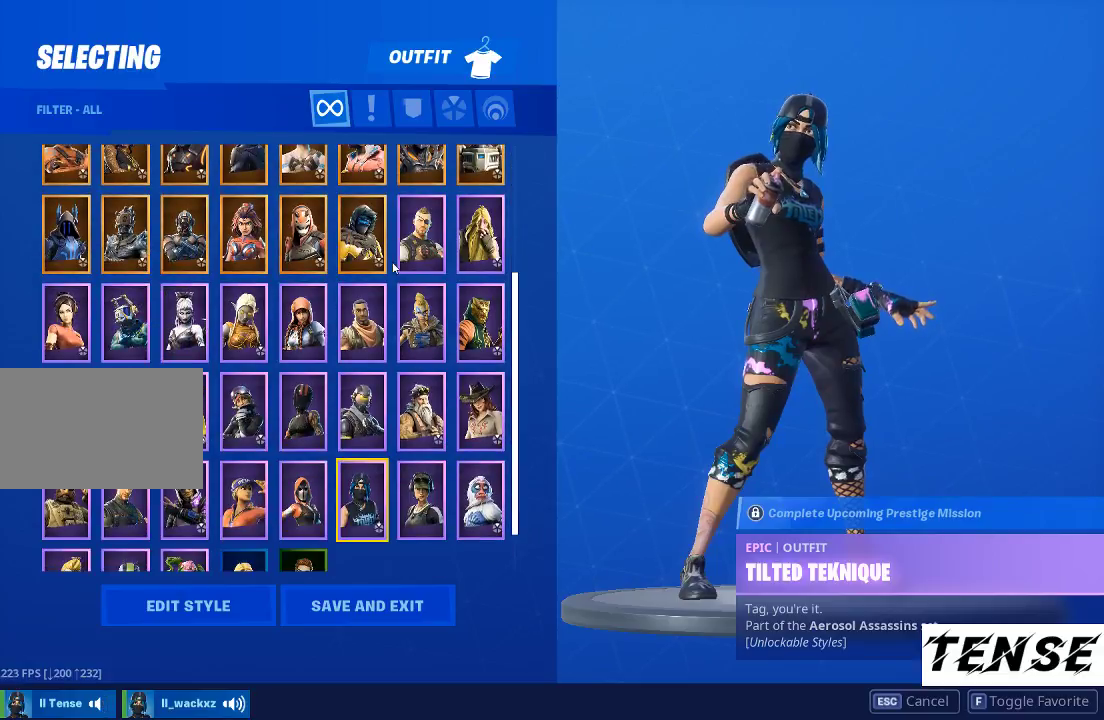
{"keys": [], "mouse": [], "events": []}
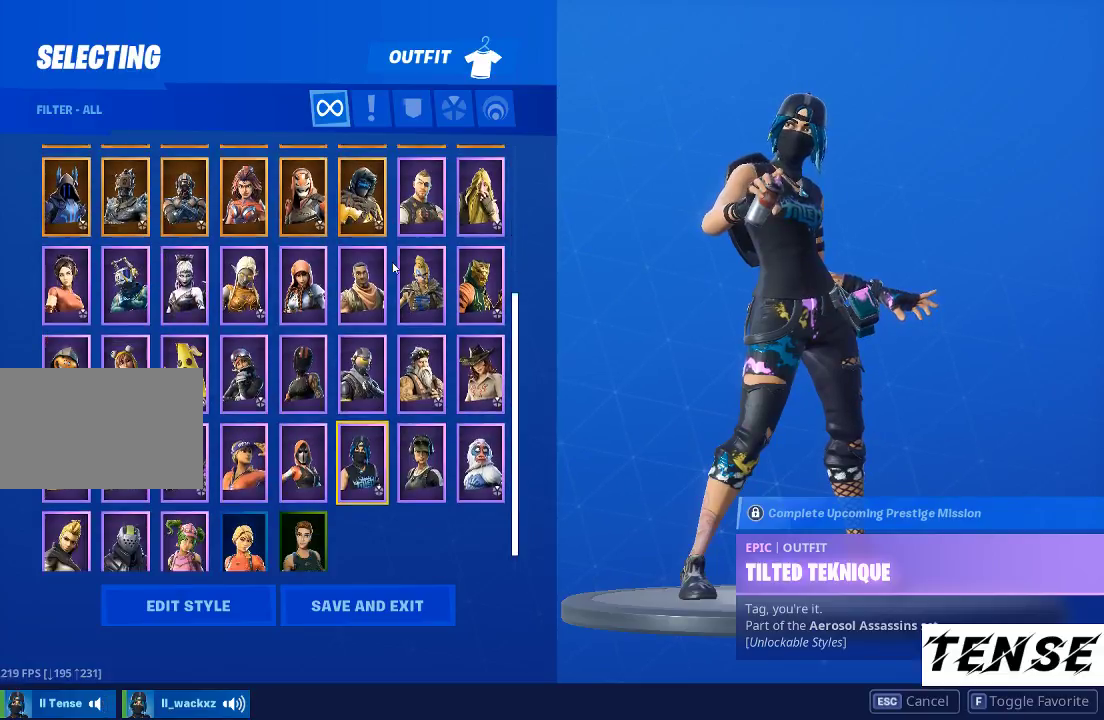
{"keys": [], "mouse": [], "events": []}
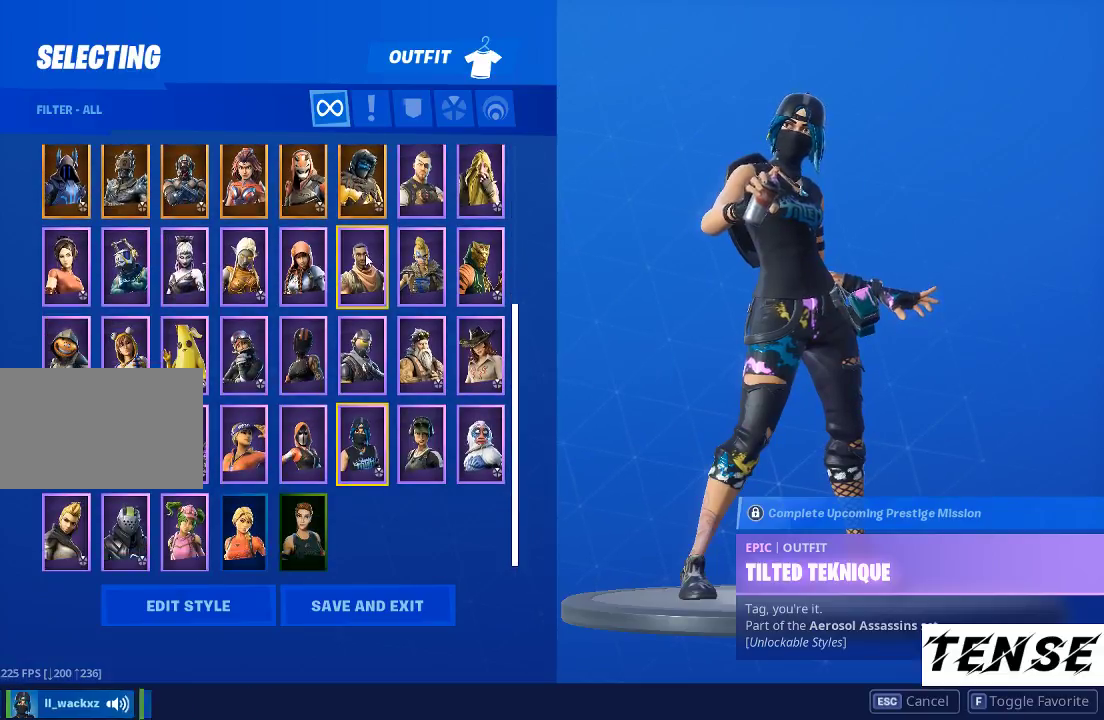
{"keys": [], "mouse": [], "events": []}
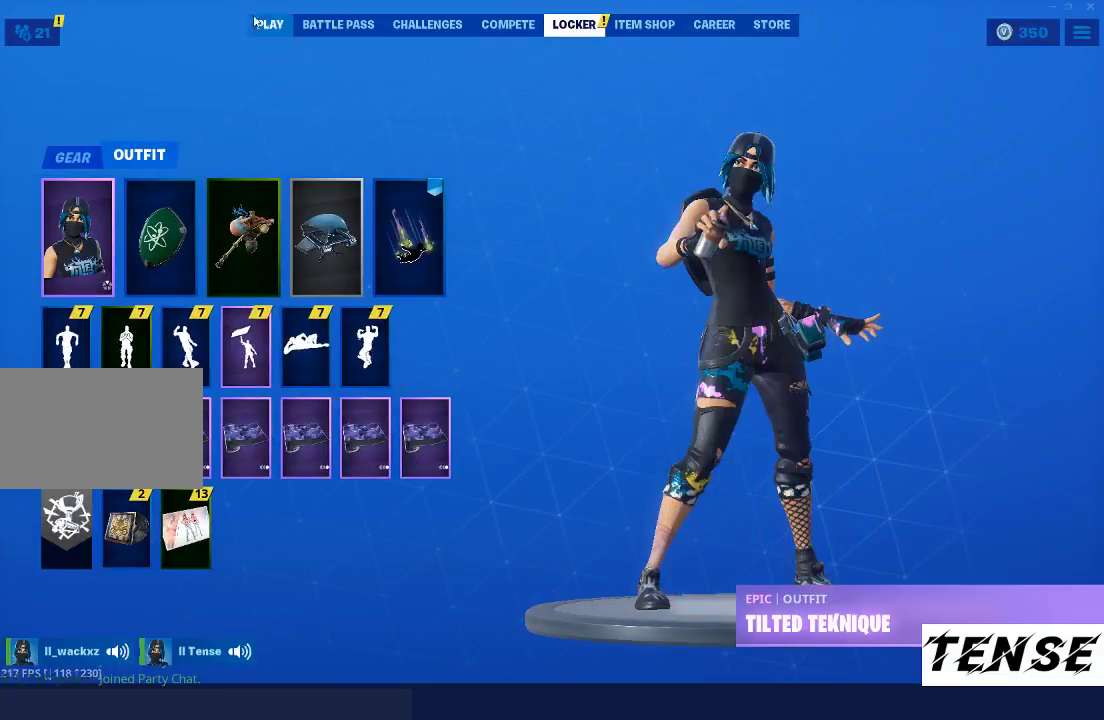
{"keys": [], "mouse": [], "events": [[67, "mouse_left", "down"], [100, "mouse_left", "up"]]}
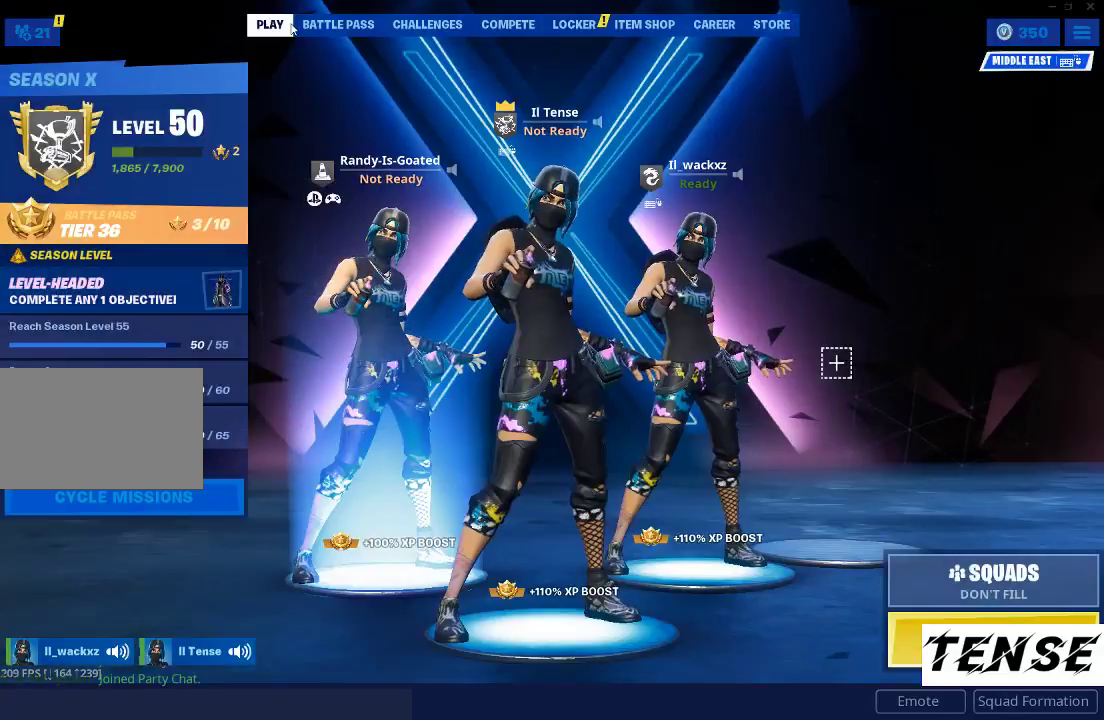
{"keys": [], "mouse": [], "events": []}
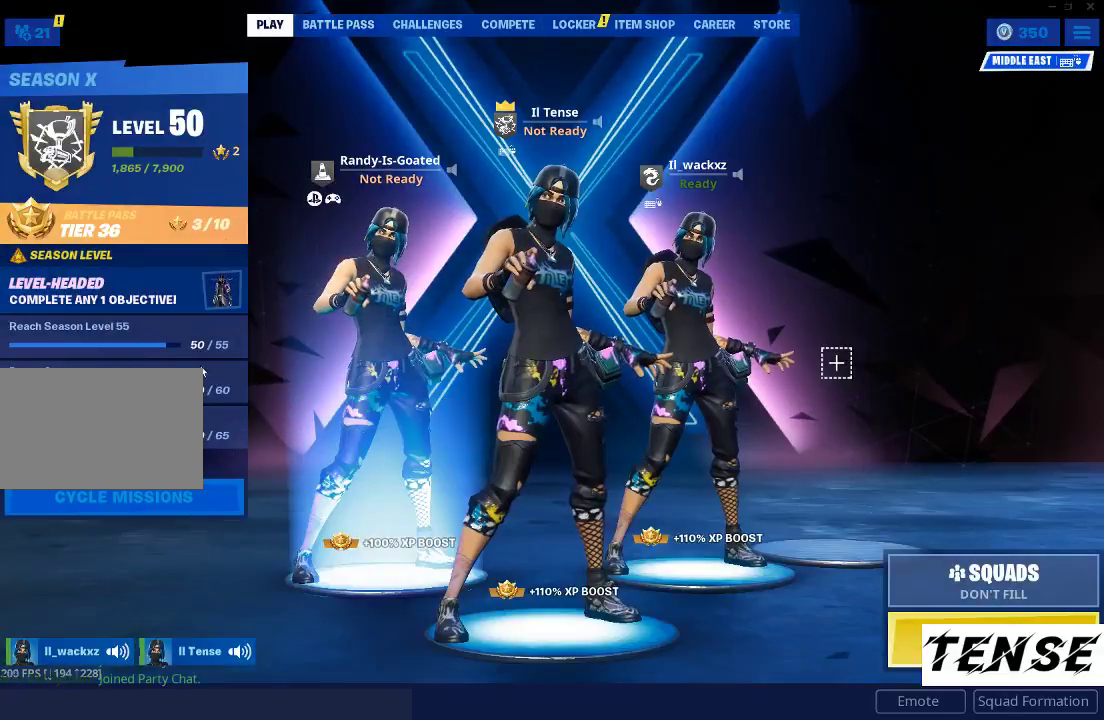
{"keys": [], "mouse": [], "events": []}
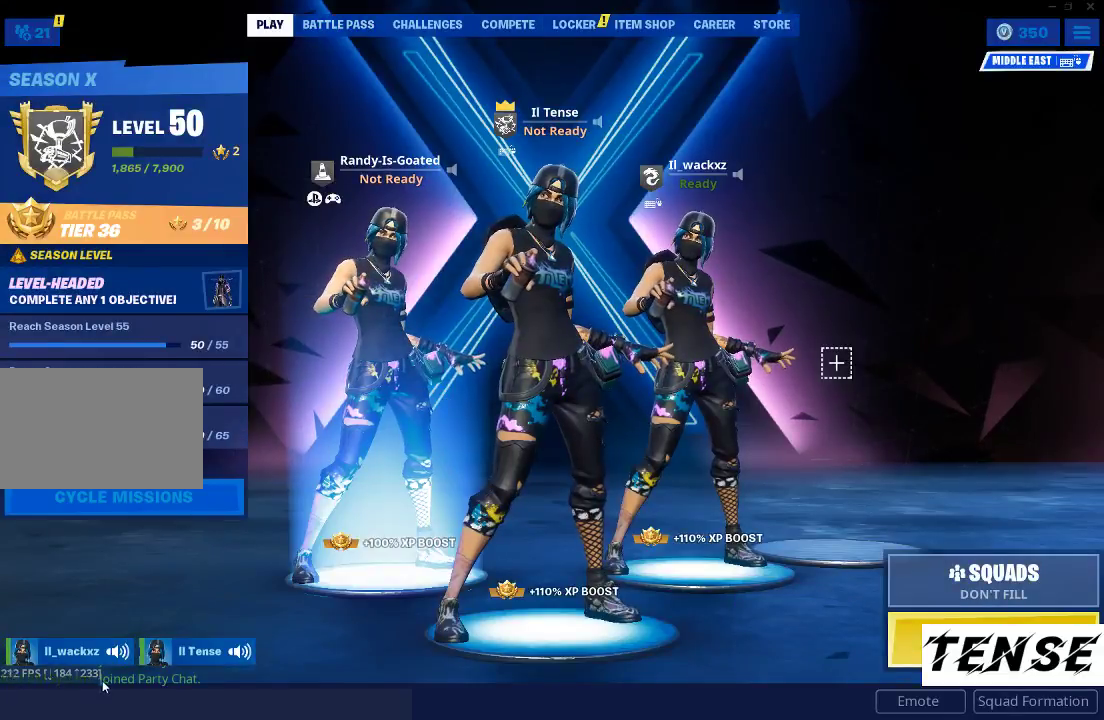
{"keys": [], "mouse": [], "events": [[300, "mouse_left", "down"], [400, "mouse_left", "up"]]}